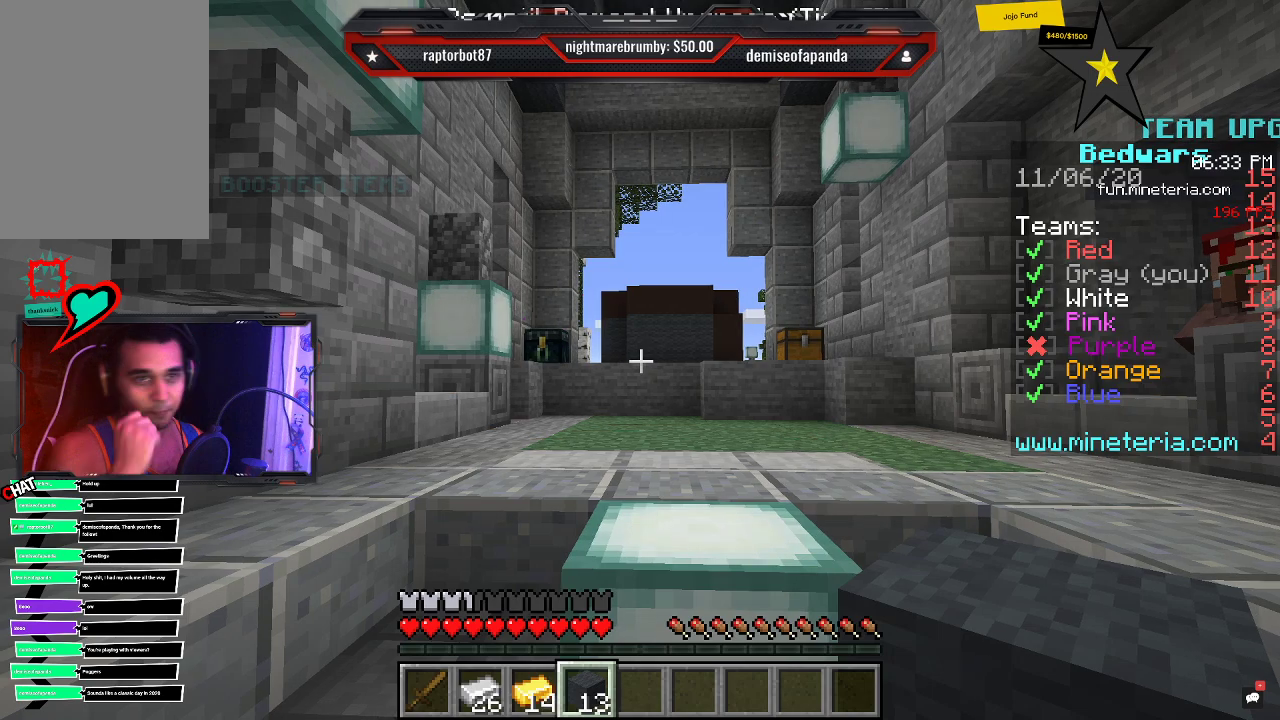
Gameplay with keyboard and mouse; each line is a JSON object with the keys and mouse buttons held at the frame after it. "events" lists presses ("down") and releases ("up") of "a", "d", "s", "space", "w", "mouse_left" and "mouse_right" between this image and that frame as [ms after this image, input, new state], when the widget could be followed in between. "mouse_left", "mouse_right" = the "left", "right" buttons of the "mouse" list. No other keys are recorded. Fast repeated clicks can show as one long hold. Mouse movement is not recorded.
{"keys": ["a", "w"], "mouse": [], "events": [[483, "a", "down"], [483, "w", "down"]]}
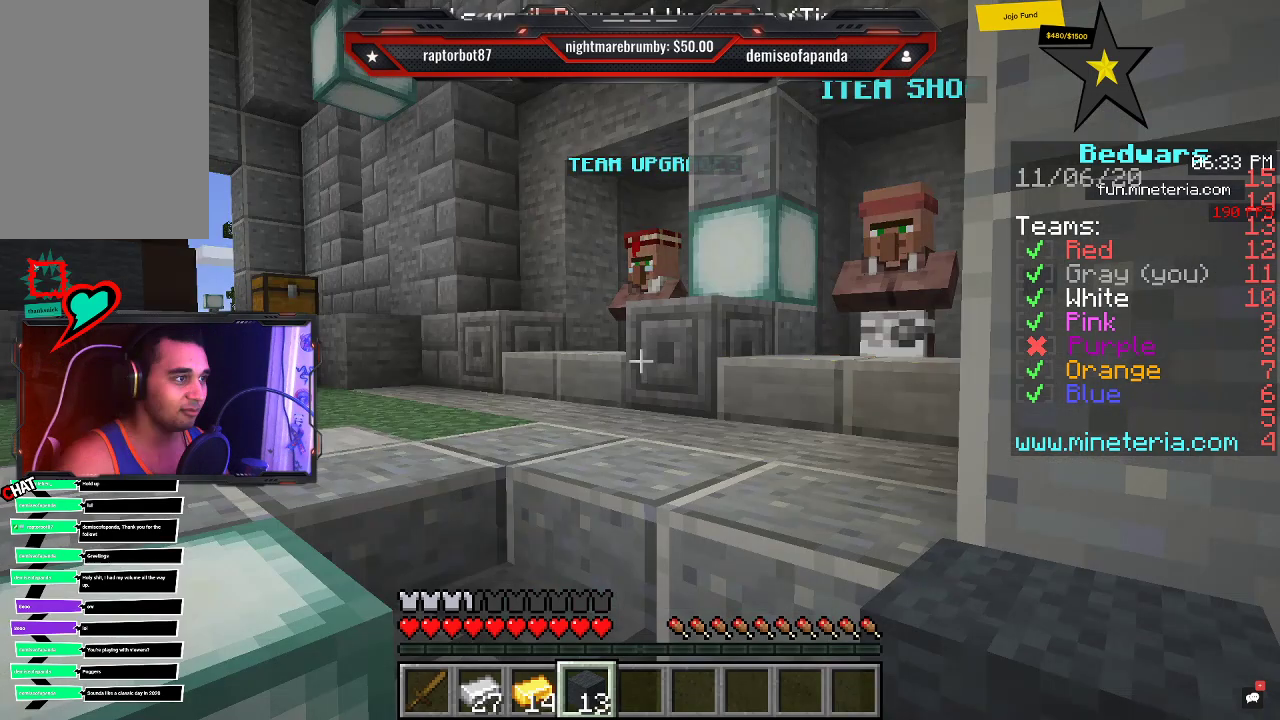
{"keys": ["a", "w"], "mouse": [], "events": []}
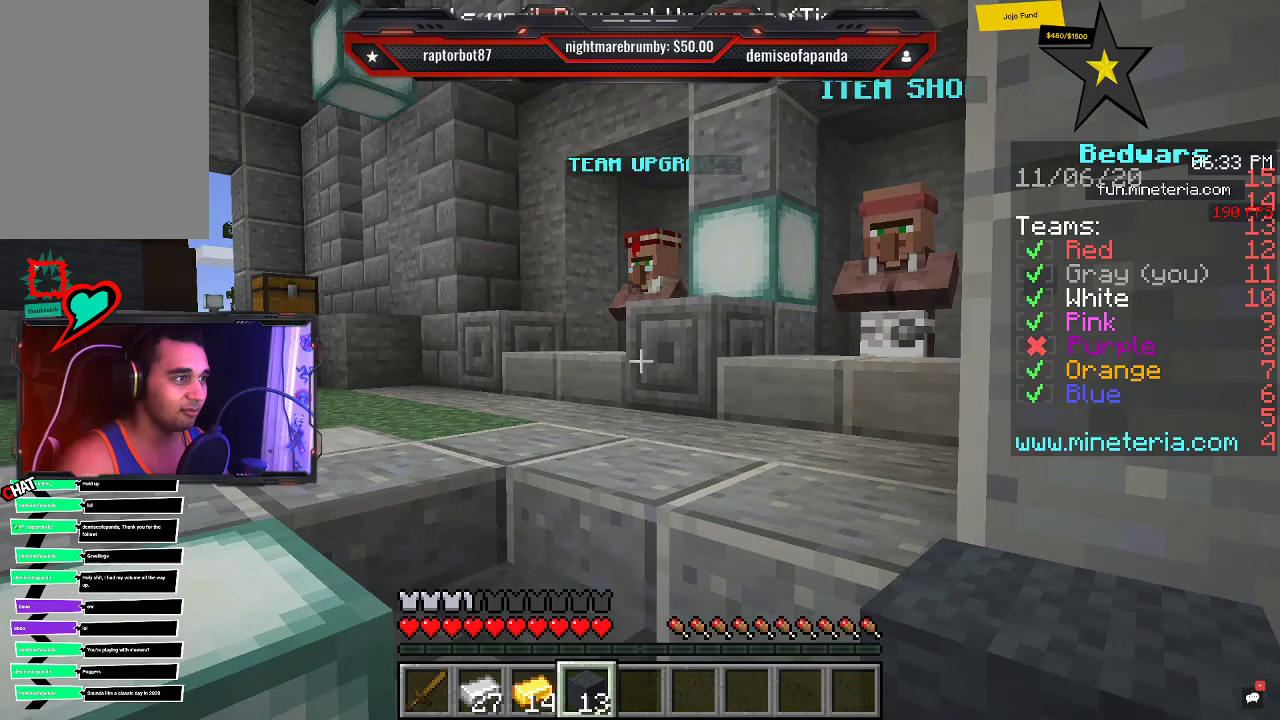
{"keys": ["a", "w"], "mouse": [], "events": []}
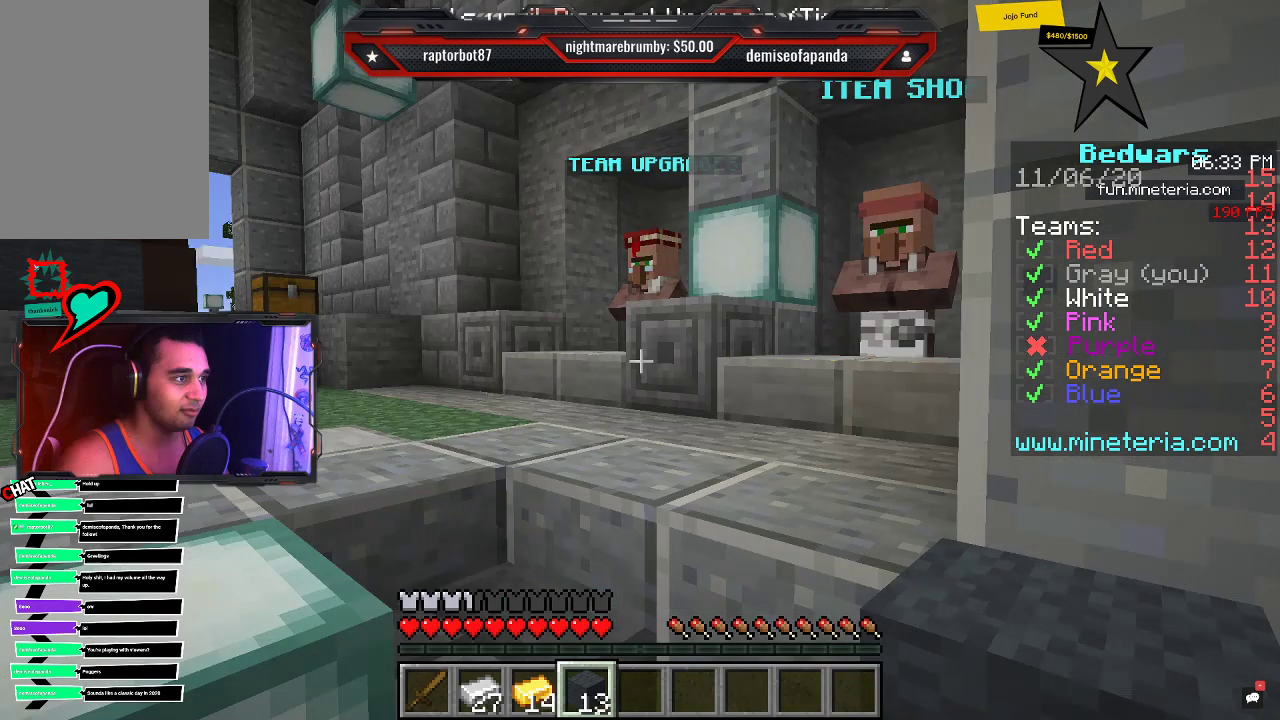
{"keys": ["a", "w"], "mouse": [], "events": []}
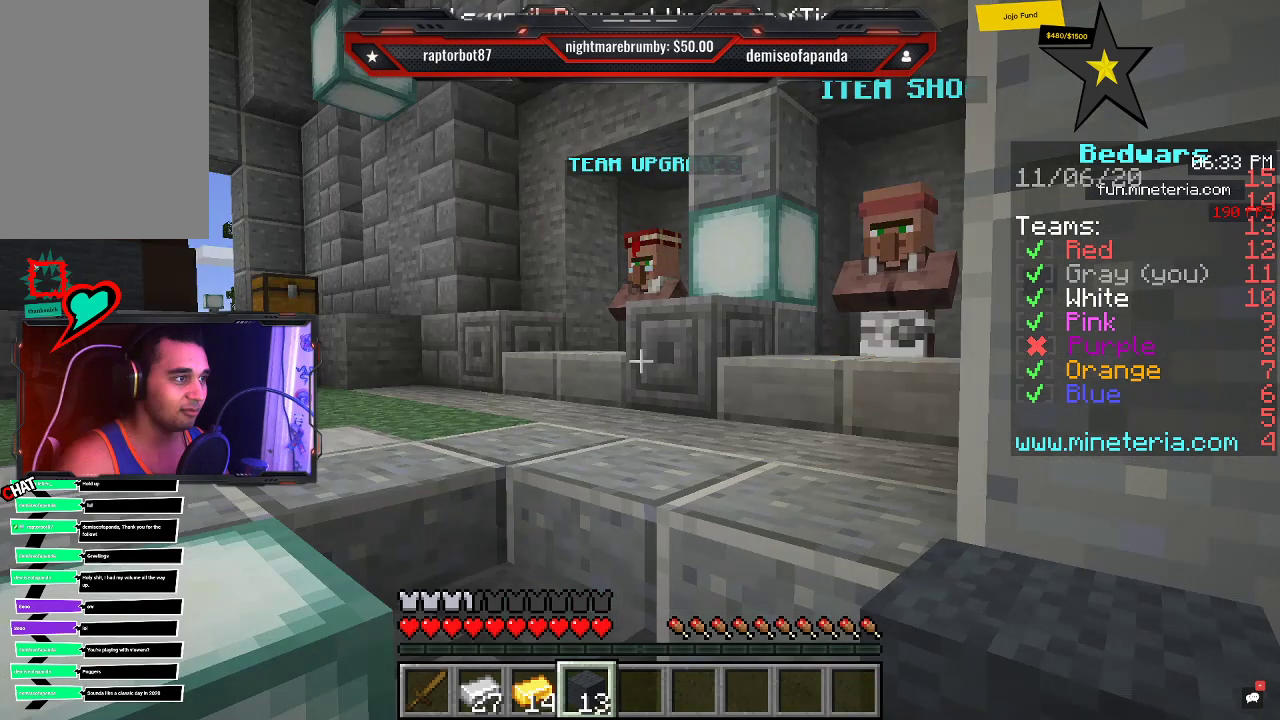
{"keys": [], "mouse": [], "events": [[483, "a", "up"], [483, "w", "up"]]}